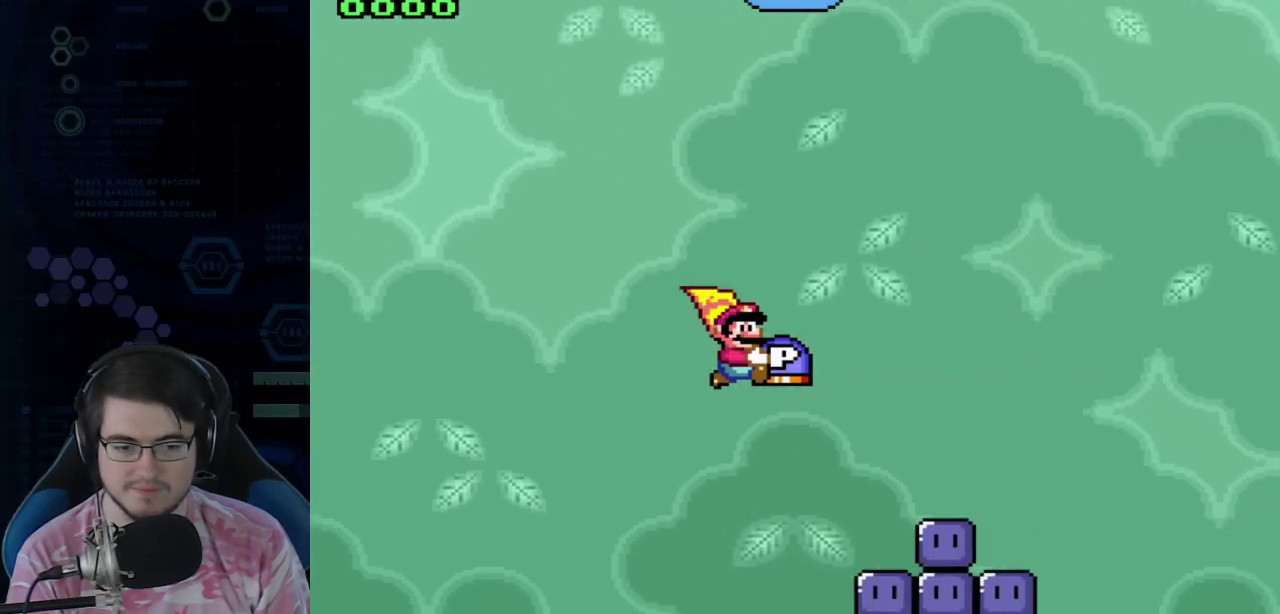
Gameplay with a controller (Nintendo layout); each line is a JSON object with the inputs held at the frame after it (dt_ms = milliseconds from this image to that frame). "events" lists button and stick changes between this image and that frame as [ms after this image, input, new state], when the widget could be followed in between. Not read: DPAD_RIGHT L3 R3 Y.
{"dt_ms": 700, "buttons": [], "events": [[250, "B", "up"]]}
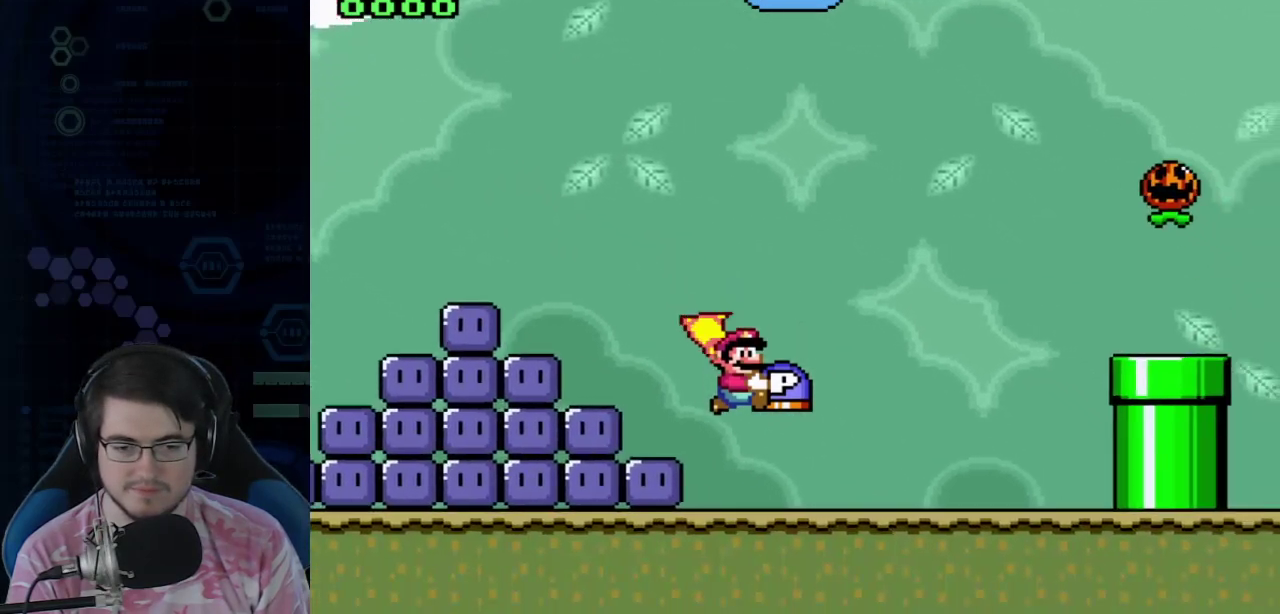
{"dt_ms": 700, "buttons": ["B"], "events": [[250, "B", "down"], [333, "B", "up"], [683, "B", "down"]]}
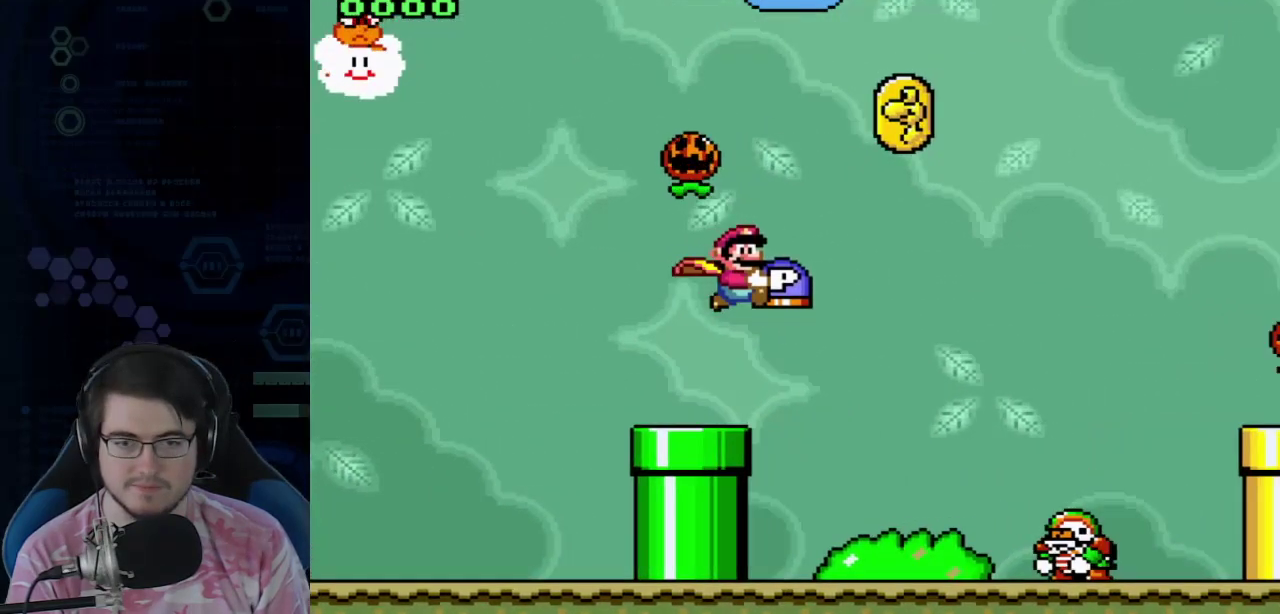
{"dt_ms": 700, "buttons": [], "events": [[300, "B", "up"]]}
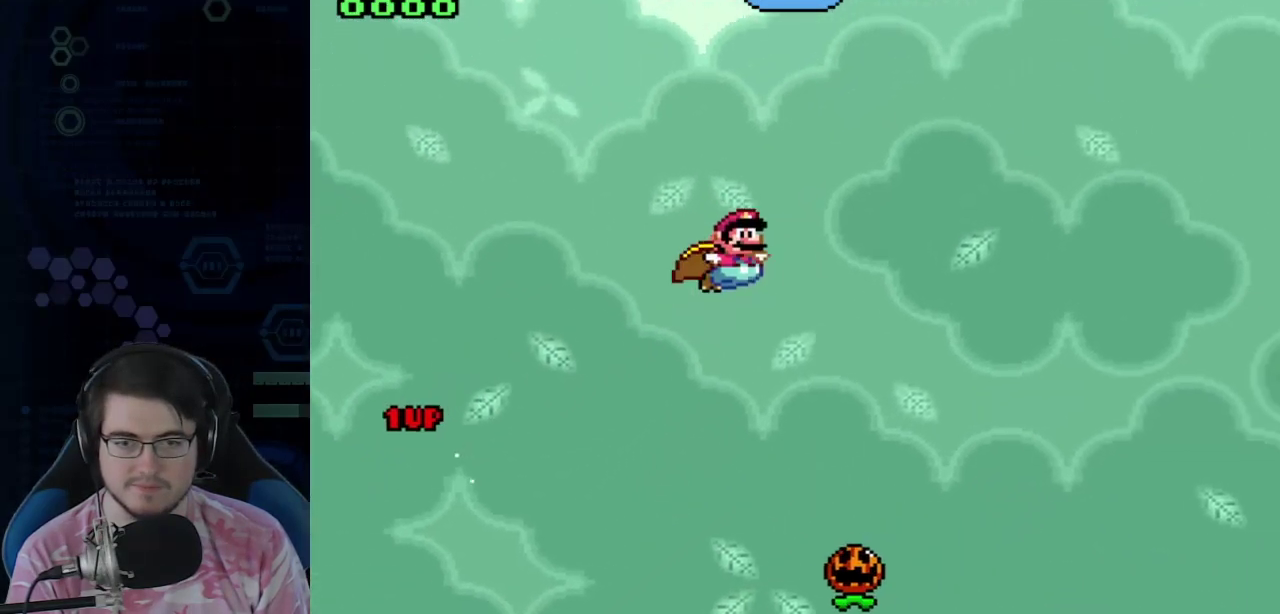
{"dt_ms": 300, "buttons": ["DPAD_LEFT"], "events": [[250, "DPAD_LEFT", "down"]]}